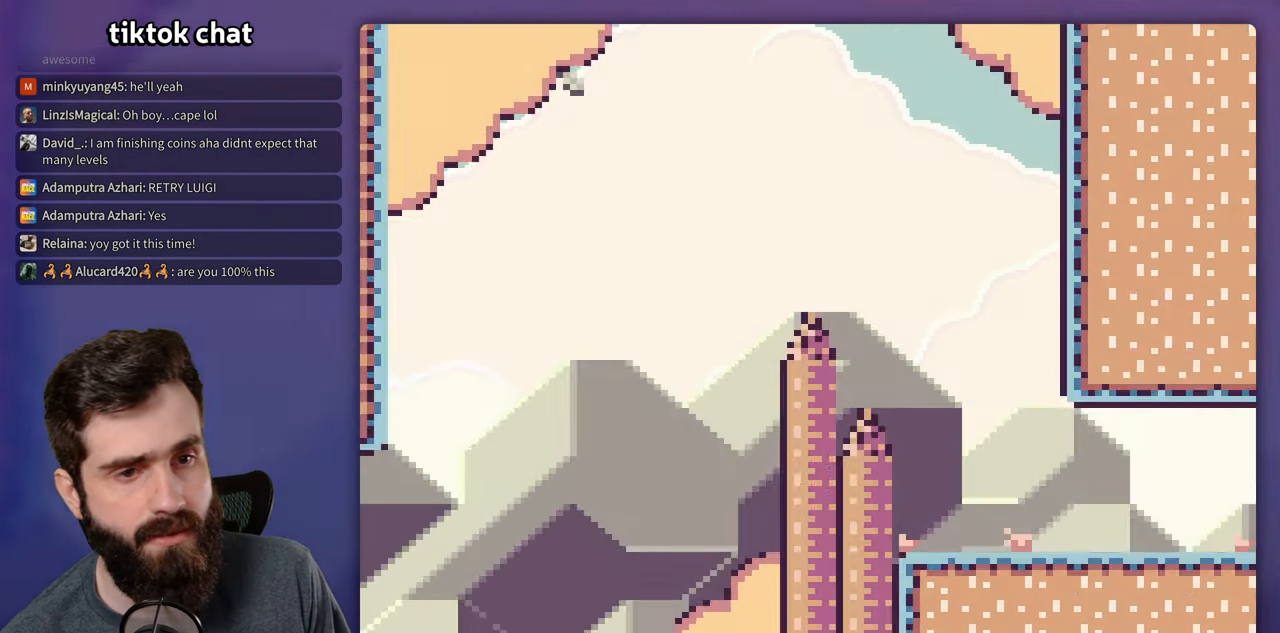
Gameplay with a controller (Nintendo layout); each line is a JSON object with the inputs held at the frame after it. "events" lists button and stick changes between this image and that frame as [ms after this image, input, new state], when the widget could be followed in between. Not read: L3 R3.
{"buttons": [], "events": [[84, "B", "up"]]}
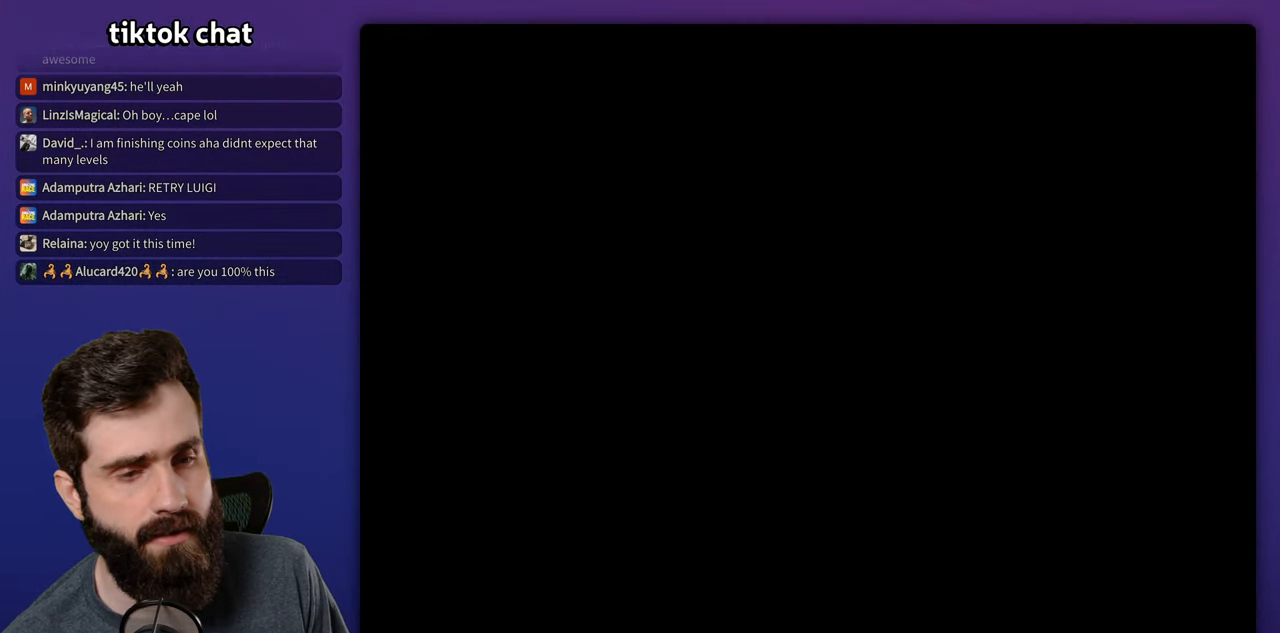
{"buttons": ["X", "DPAD_RIGHT"], "events": [[17, "X", "down"], [484, "DPAD_RIGHT", "down"]]}
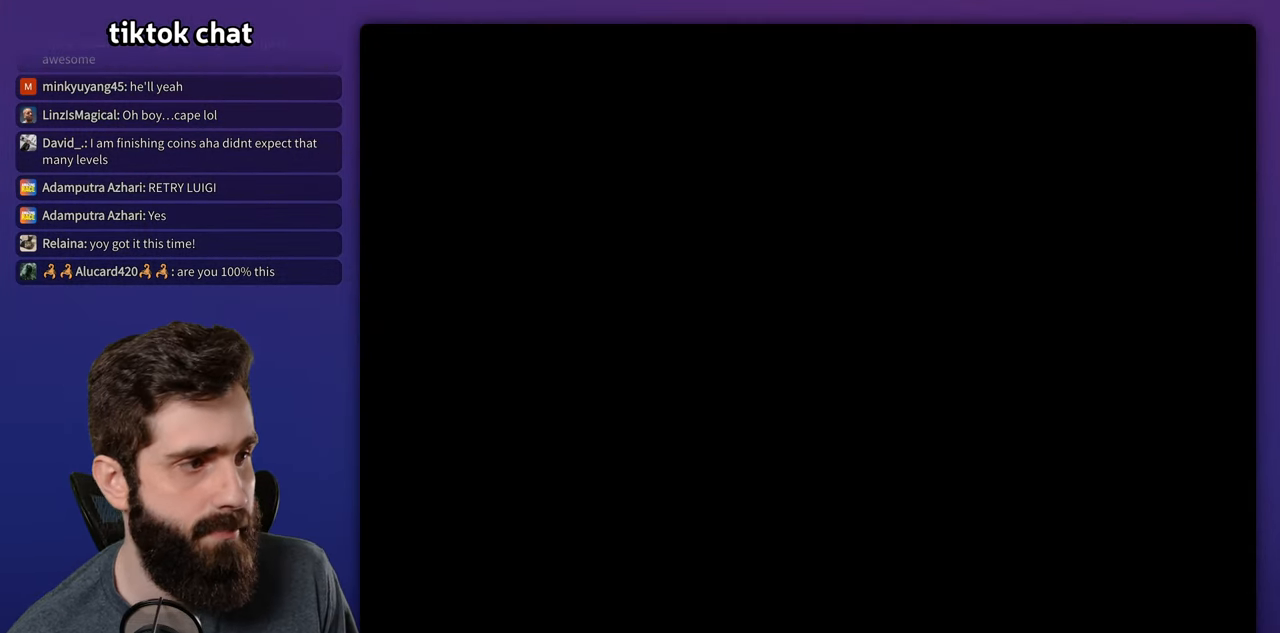
{"buttons": ["X", "DPAD_RIGHT"], "events": []}
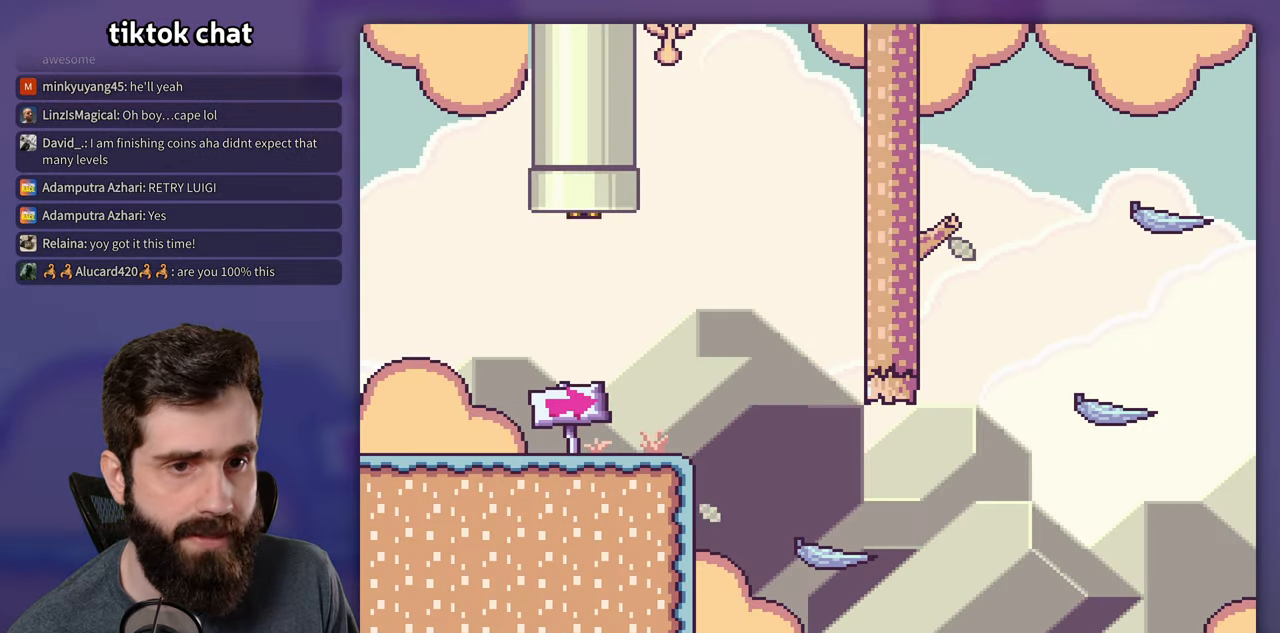
{"buttons": ["X", "DPAD_RIGHT"], "events": []}
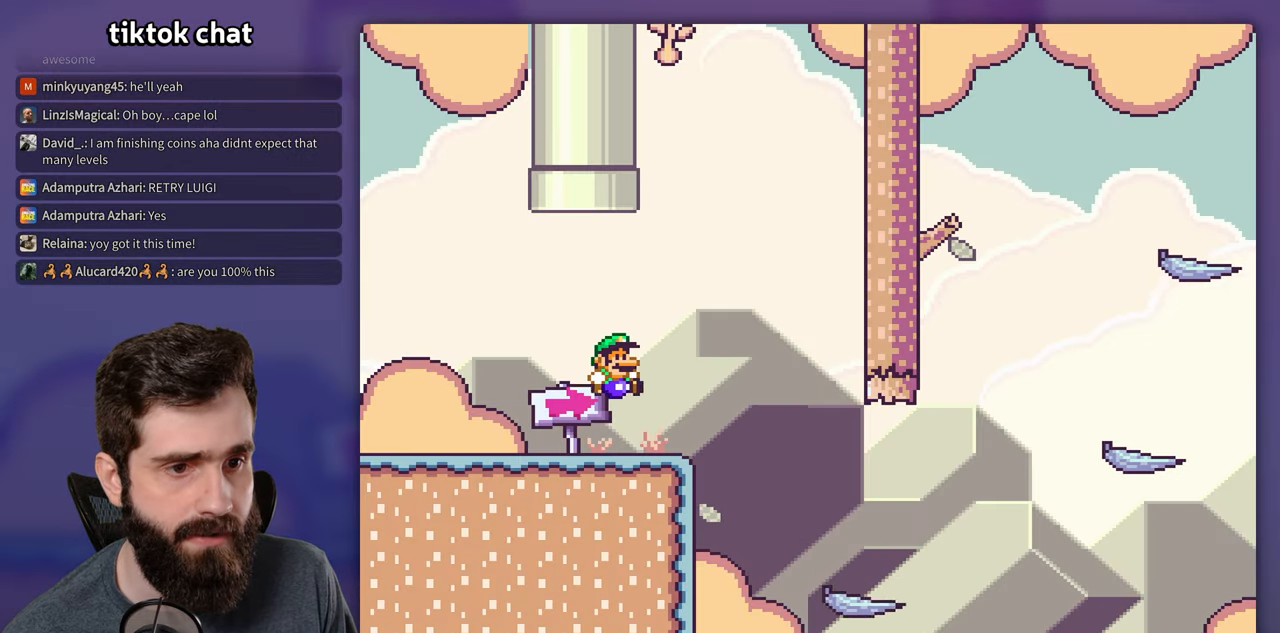
{"buttons": ["X", "DPAD_RIGHT"], "events": []}
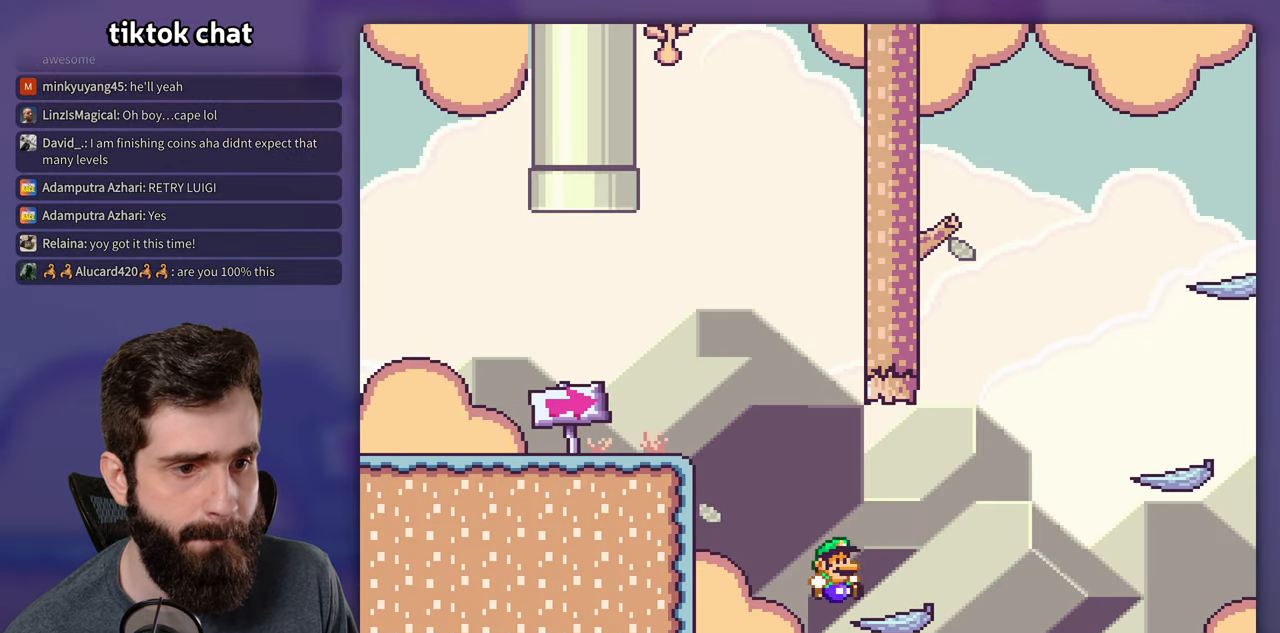
{"buttons": ["X", "DPAD_RIGHT"], "events": [[100, "A", "down"], [283, "A", "up"], [366, "A", "down"], [450, "A", "up"]]}
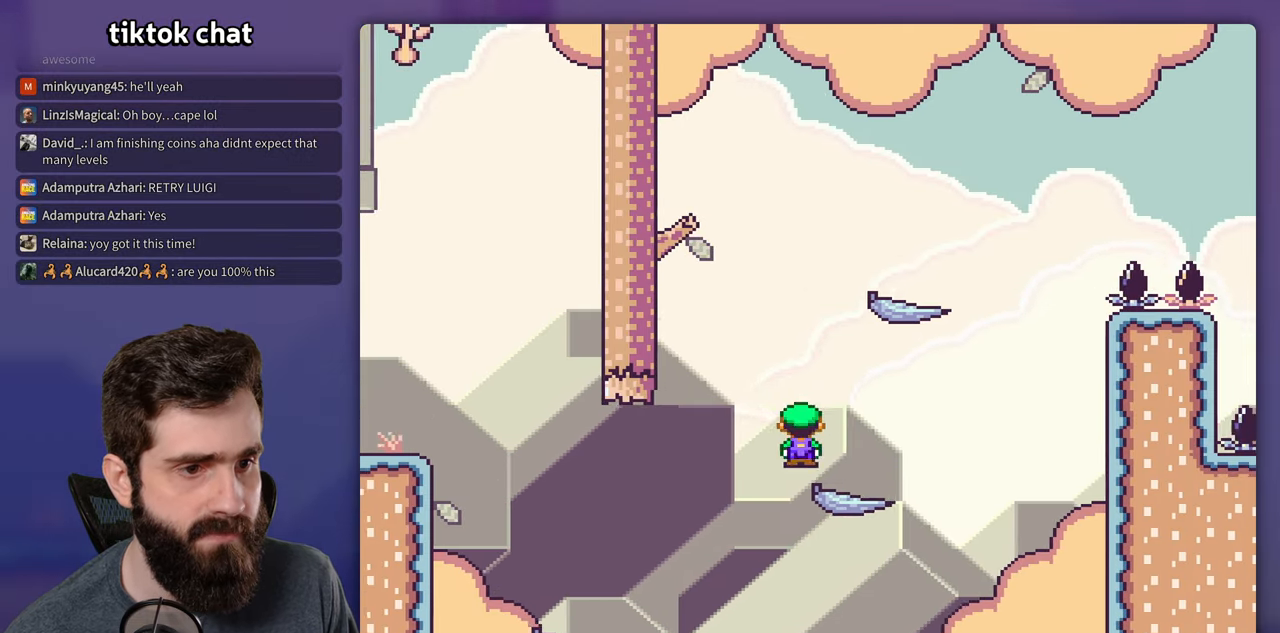
{"buttons": ["Y"], "events": [[33, "Y", "down"], [50, "X", "up"], [183, "B", "down"], [266, "DPAD_RIGHT", "up"], [283, "DPAD_LEFT", "down"], [416, "B", "up"], [433, "DPAD_LEFT", "up"]]}
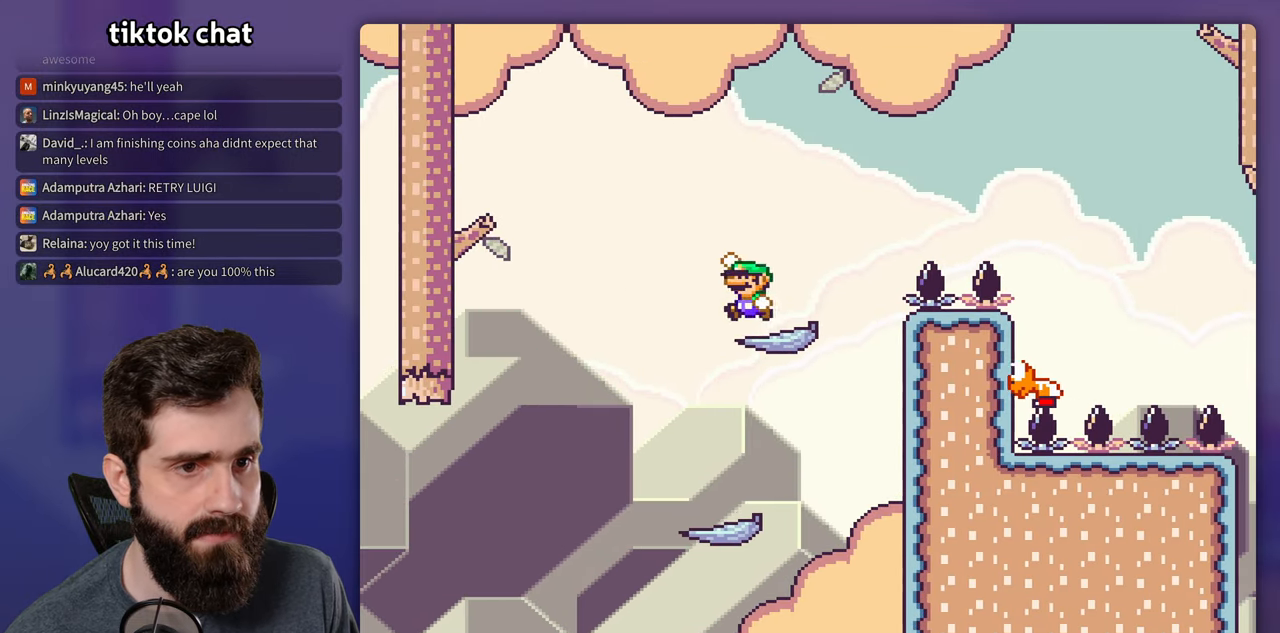
{"buttons": ["B", "Y", "DPAD_RIGHT"], "events": [[50, "DPAD_RIGHT", "down"], [266, "B", "down"]]}
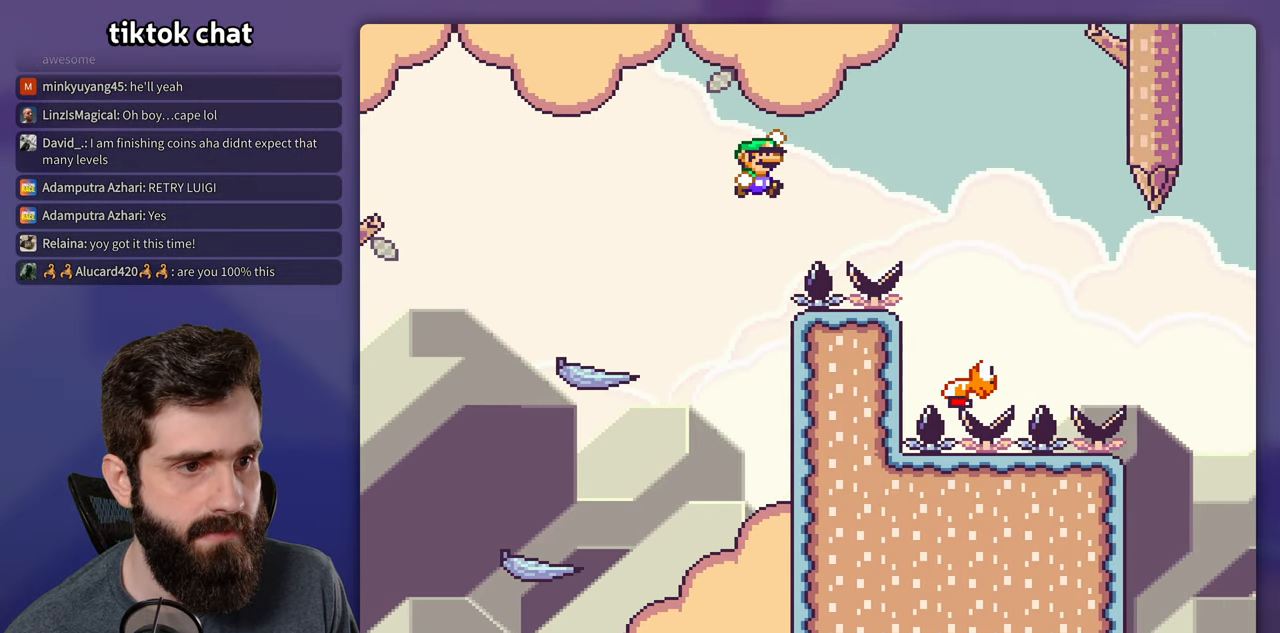
{"buttons": ["Y", "DPAD_RIGHT"], "events": [[216, "B", "up"]]}
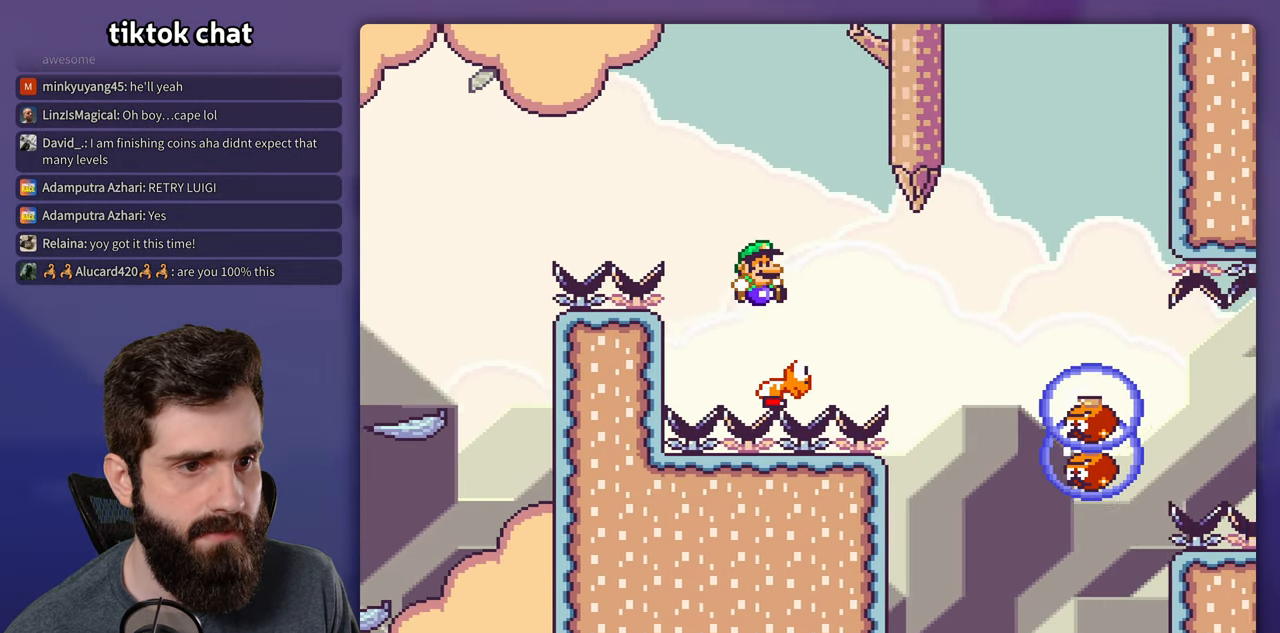
{"buttons": ["B", "Y", "DPAD_RIGHT"], "events": [[166, "B", "down"], [300, "B", "up"], [400, "B", "down"]]}
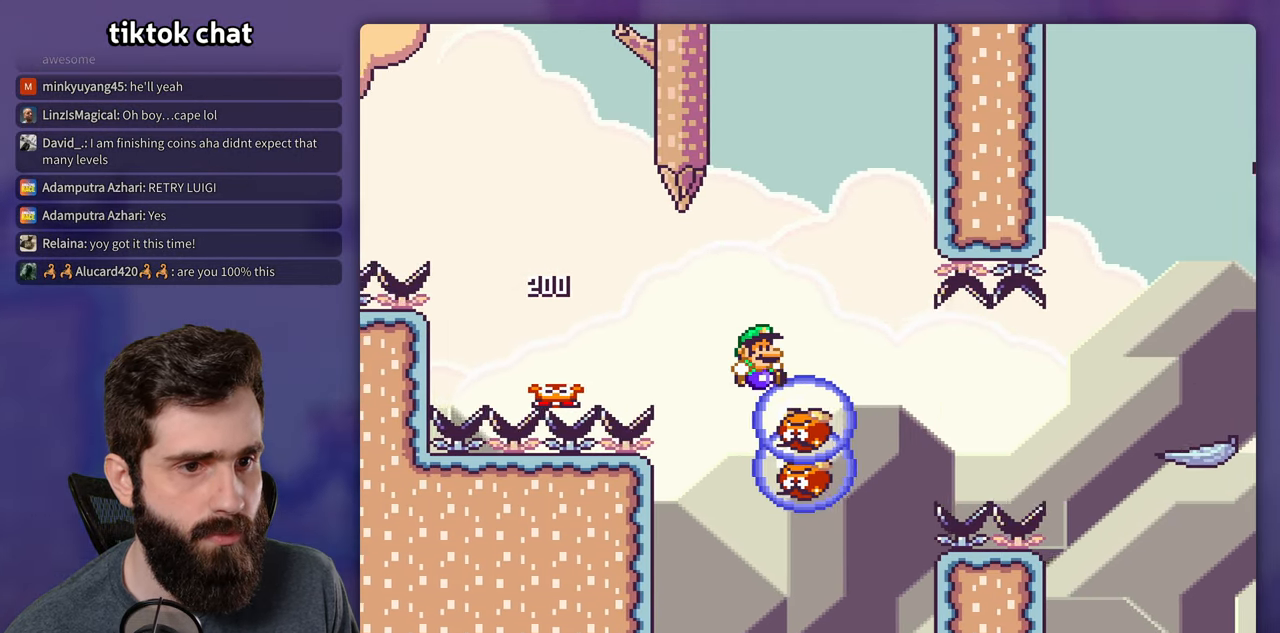
{"buttons": ["B", "Y", "DPAD_RIGHT"], "events": [[133, "DPAD_RIGHT", "up"], [150, "DPAD_LEFT", "down"], [216, "DPAD_LEFT", "up"], [433, "DPAD_RIGHT", "down"]]}
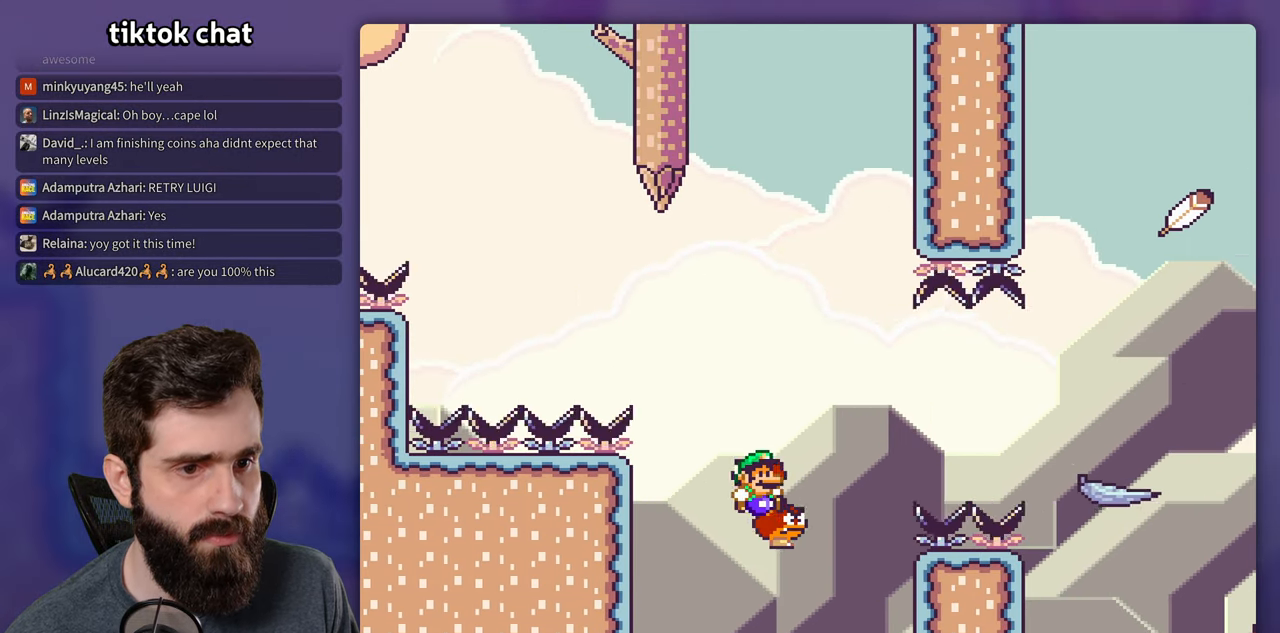
{"buttons": ["B", "Y", "DPAD_RIGHT"], "events": [[83, "DPAD_RIGHT", "up"], [150, "DPAD_RIGHT", "down"]]}
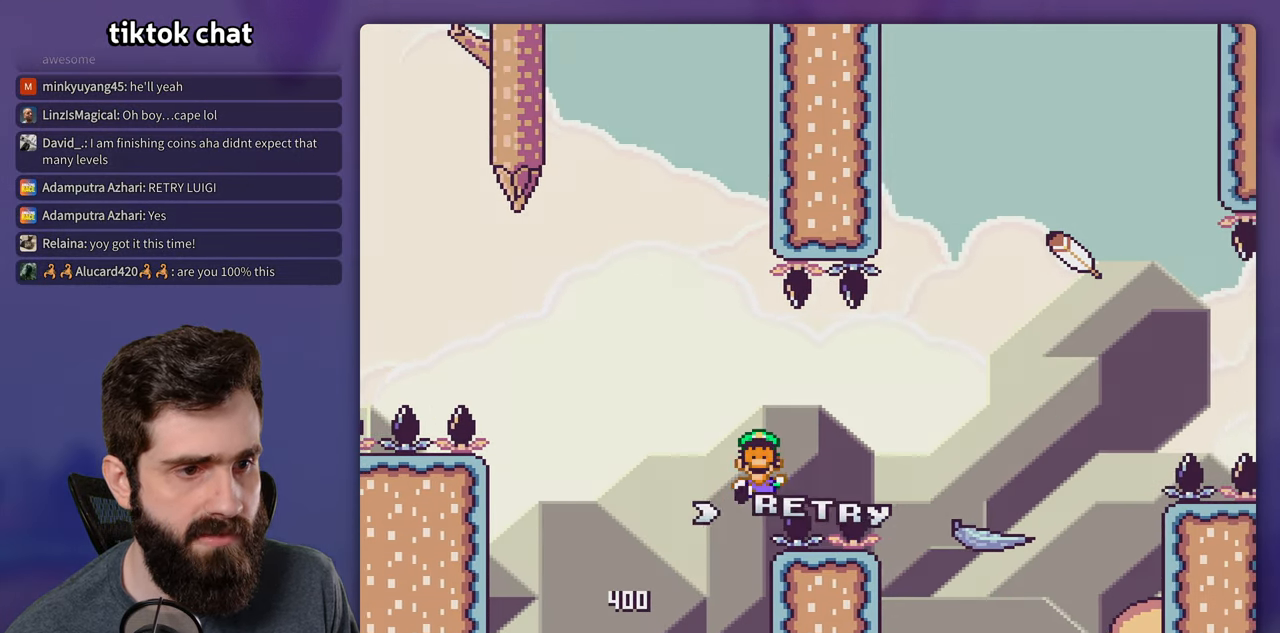
{"buttons": ["B"], "events": [[166, "B", "up"], [367, "DPAD_RIGHT", "up"], [400, "B", "down"], [433, "Y", "up"]]}
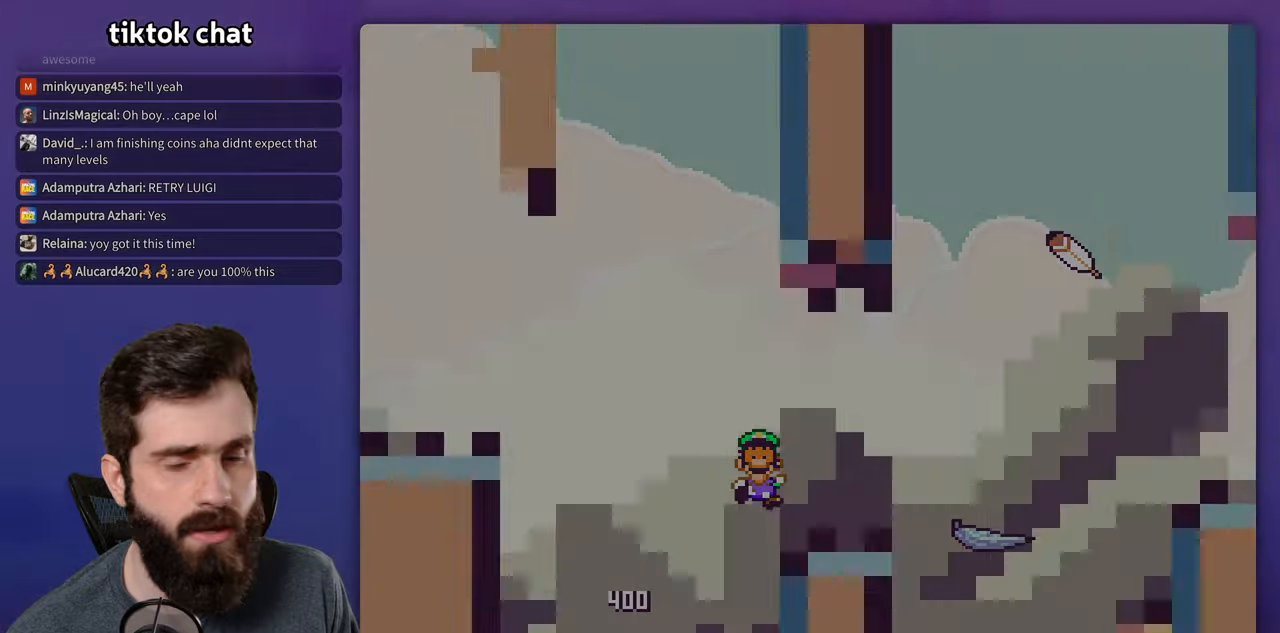
{"buttons": [], "events": [[17, "B", "up"], [83, "B", "down"], [250, "B", "up"]]}
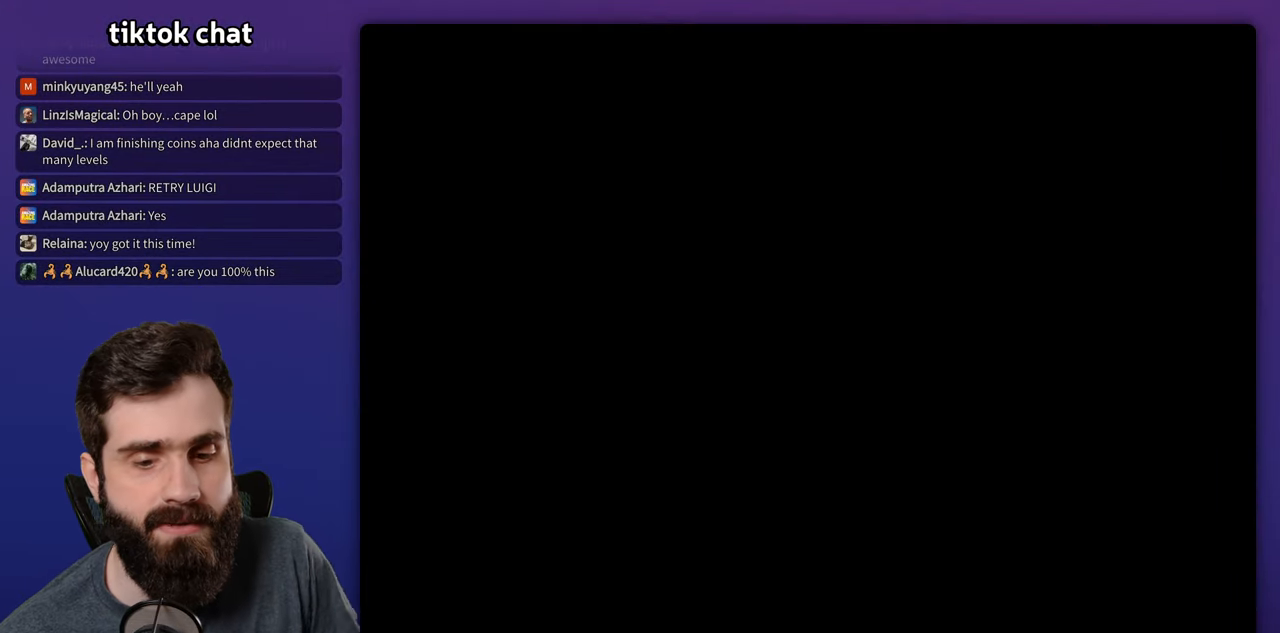
{"buttons": ["DPAD_RIGHT"], "events": [[450, "DPAD_RIGHT", "down"]]}
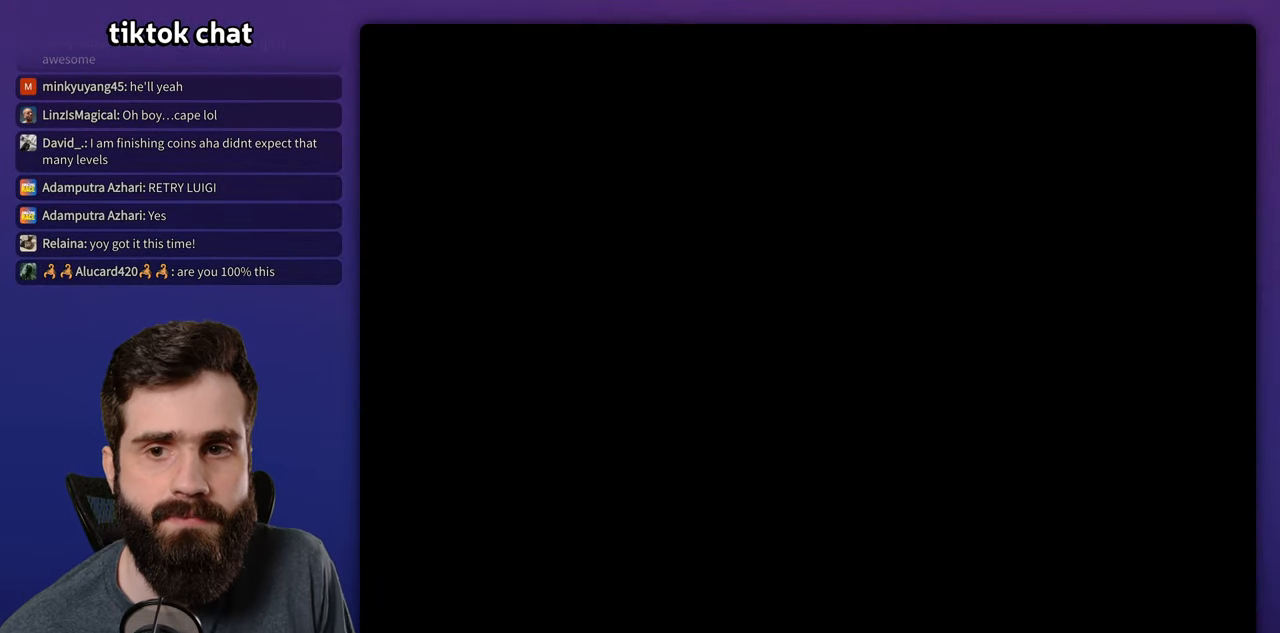
{"buttons": ["X", "DPAD_RIGHT"], "events": [[83, "X", "down"]]}
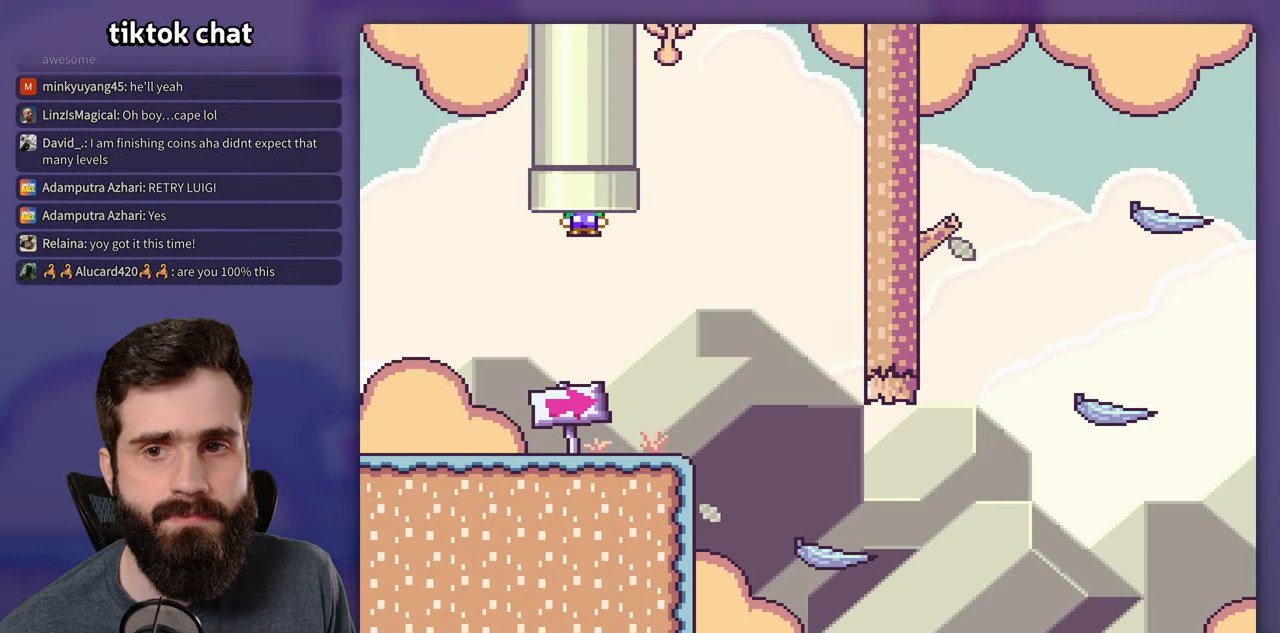
{"buttons": ["X", "DPAD_RIGHT"], "events": []}
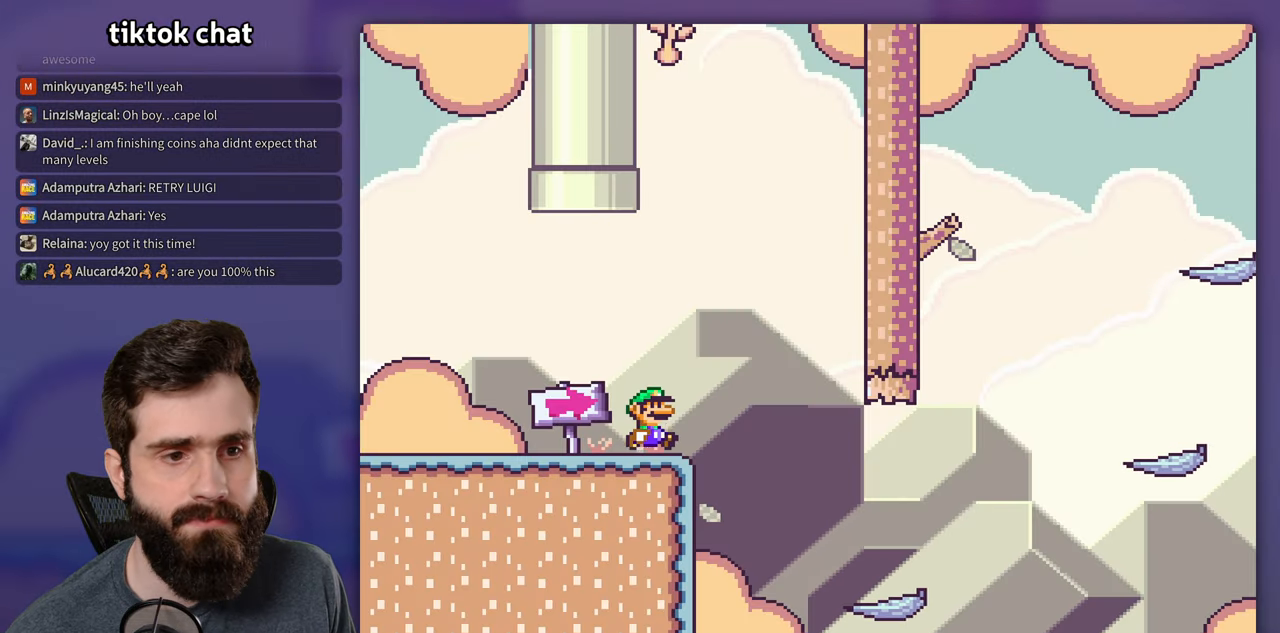
{"buttons": ["X", "DPAD_RIGHT"], "events": []}
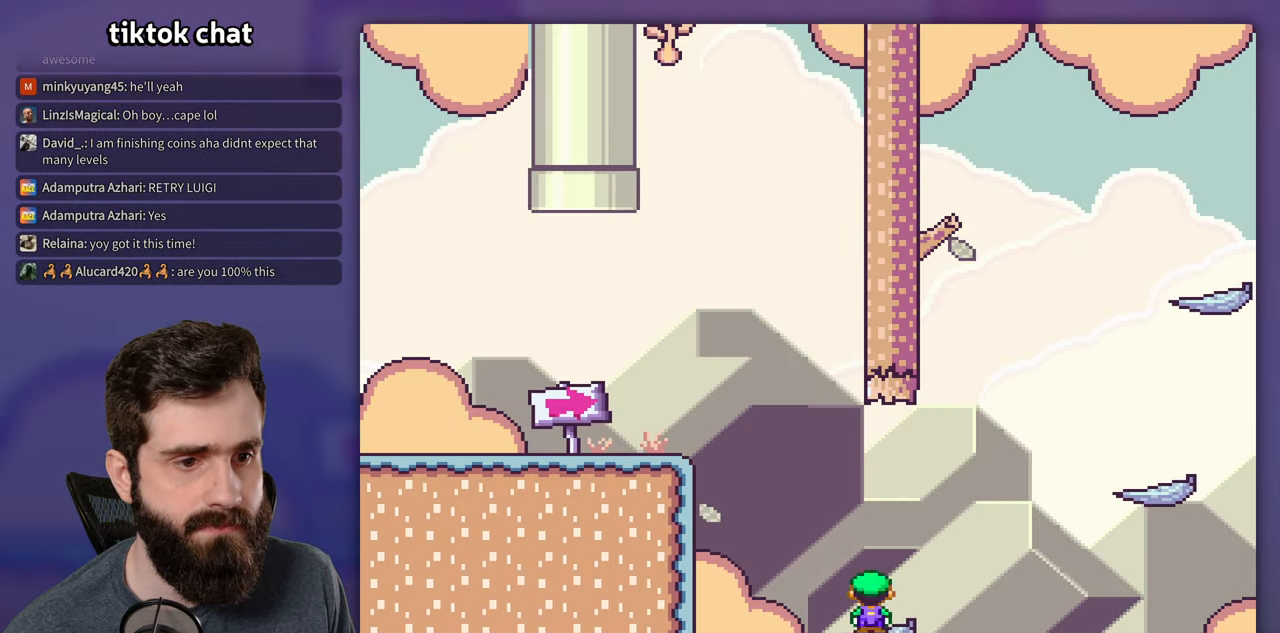
{"buttons": ["Y", "DPAD_RIGHT"], "events": [[17, "A", "down"], [217, "A", "up"], [400, "X", "up"], [417, "Y", "down"]]}
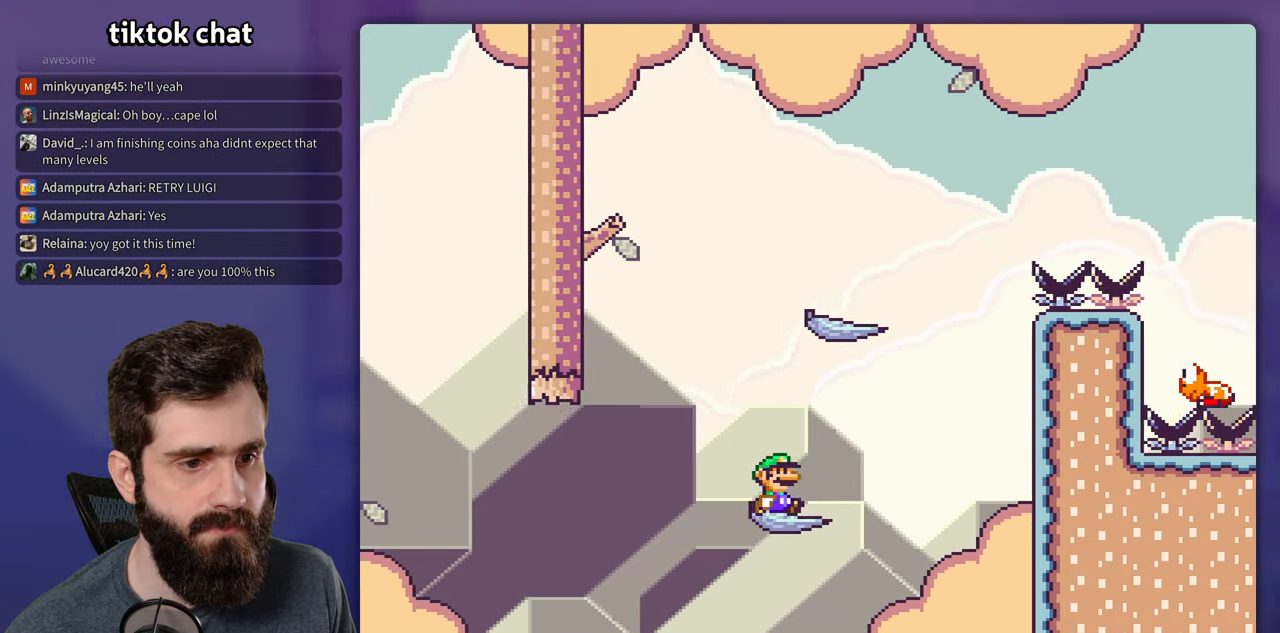
{"buttons": ["Y", "DPAD_RIGHT"], "events": [[67, "B", "down"], [167, "DPAD_RIGHT", "up"], [183, "DPAD_LEFT", "down"], [317, "B", "up"], [333, "DPAD_LEFT", "up"], [433, "DPAD_RIGHT", "down"]]}
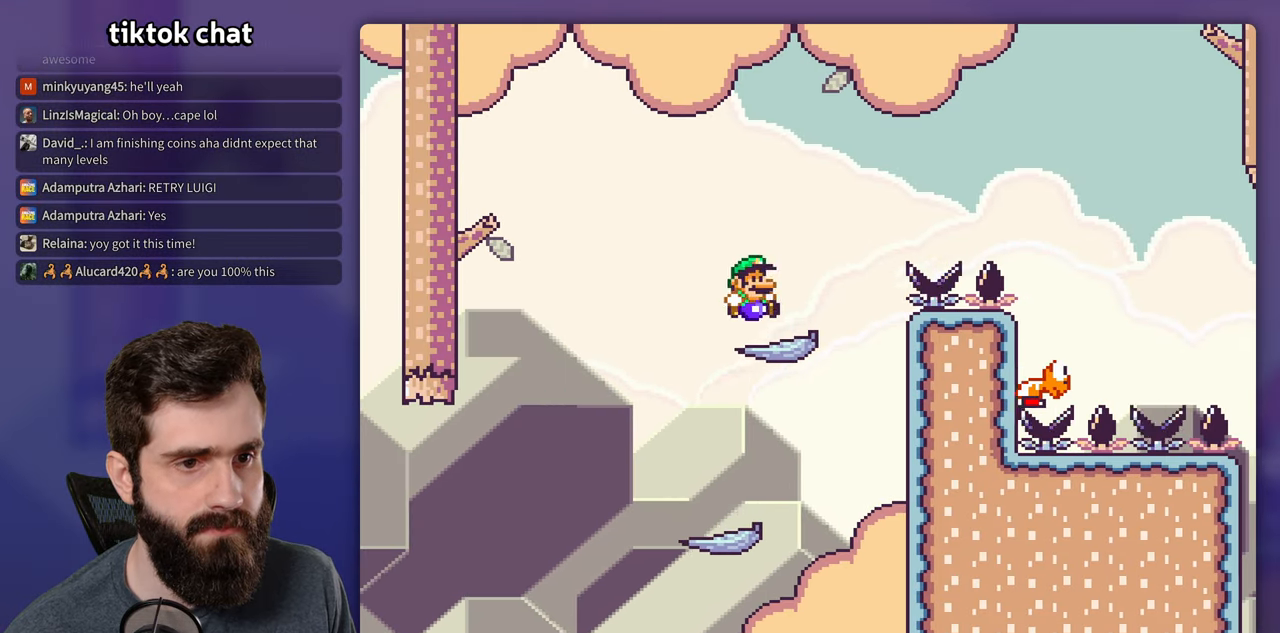
{"buttons": ["B", "Y", "DPAD_RIGHT"], "events": [[167, "B", "down"]]}
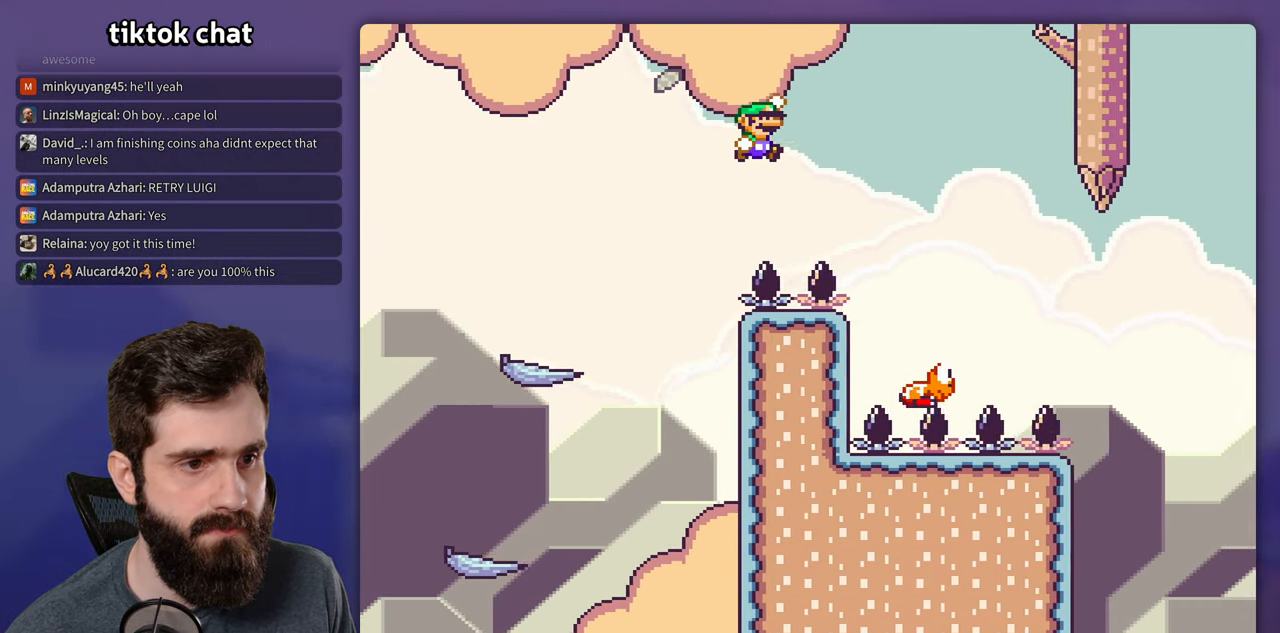
{"buttons": ["Y", "DPAD_RIGHT"], "events": [[67, "B", "up"]]}
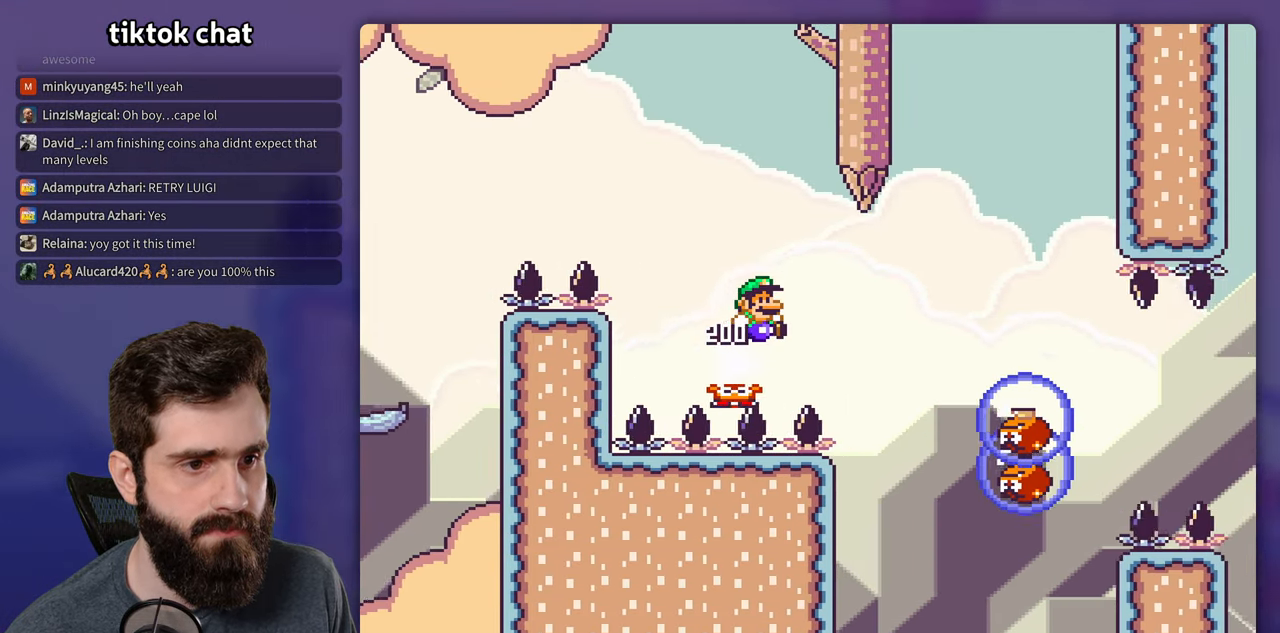
{"buttons": ["B", "Y", "DPAD_RIGHT"], "events": [[67, "B", "down"], [233, "B", "up"], [283, "B", "down"]]}
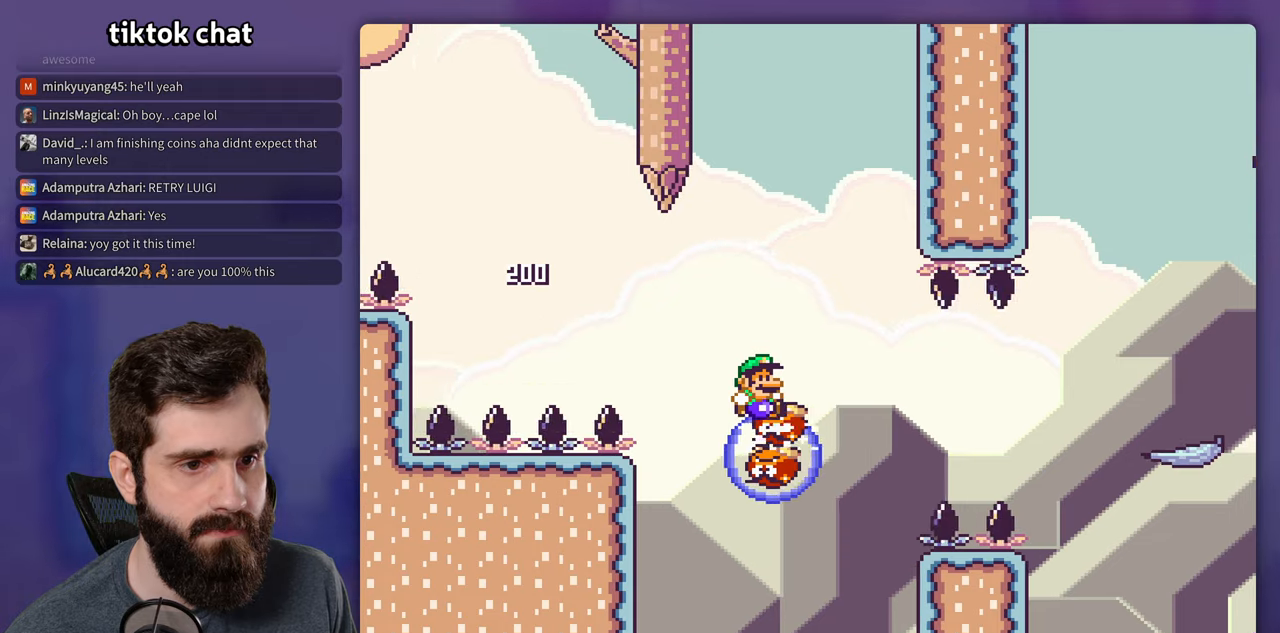
{"buttons": ["B", "Y", "DPAD_RIGHT"], "events": [[50, "DPAD_RIGHT", "up"], [484, "DPAD_RIGHT", "down"]]}
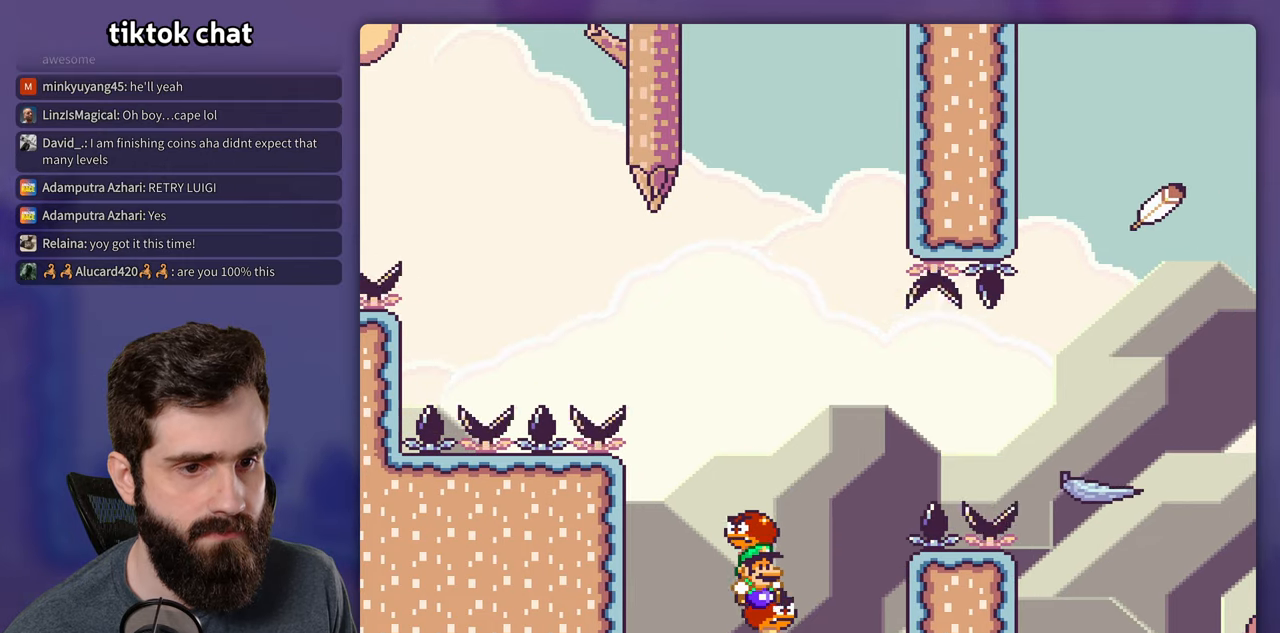
{"buttons": ["B", "Y", "DPAD_RIGHT"], "events": []}
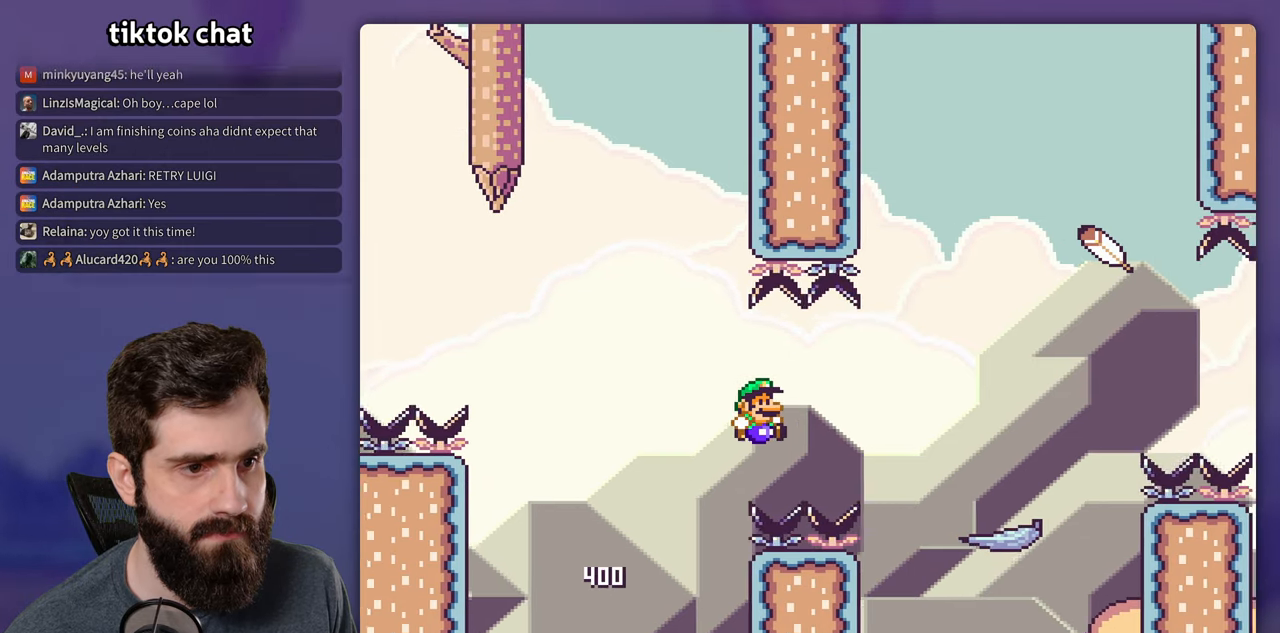
{"buttons": ["B", "Y", "DPAD_RIGHT"], "events": [[234, "B", "up"], [467, "B", "down"]]}
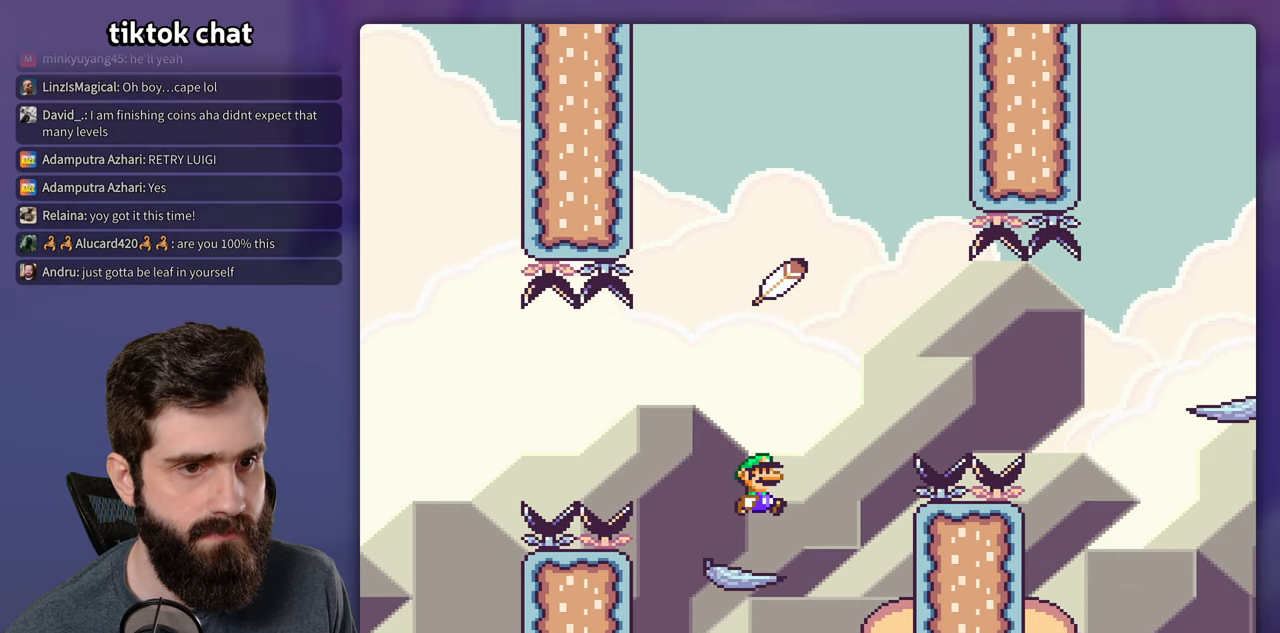
{"buttons": ["B", "Y", "DPAD_RIGHT"], "events": [[50, "DPAD_LEFT", "down"], [50, "DPAD_RIGHT", "up"], [200, "DPAD_LEFT", "up"], [284, "DPAD_RIGHT", "down"]]}
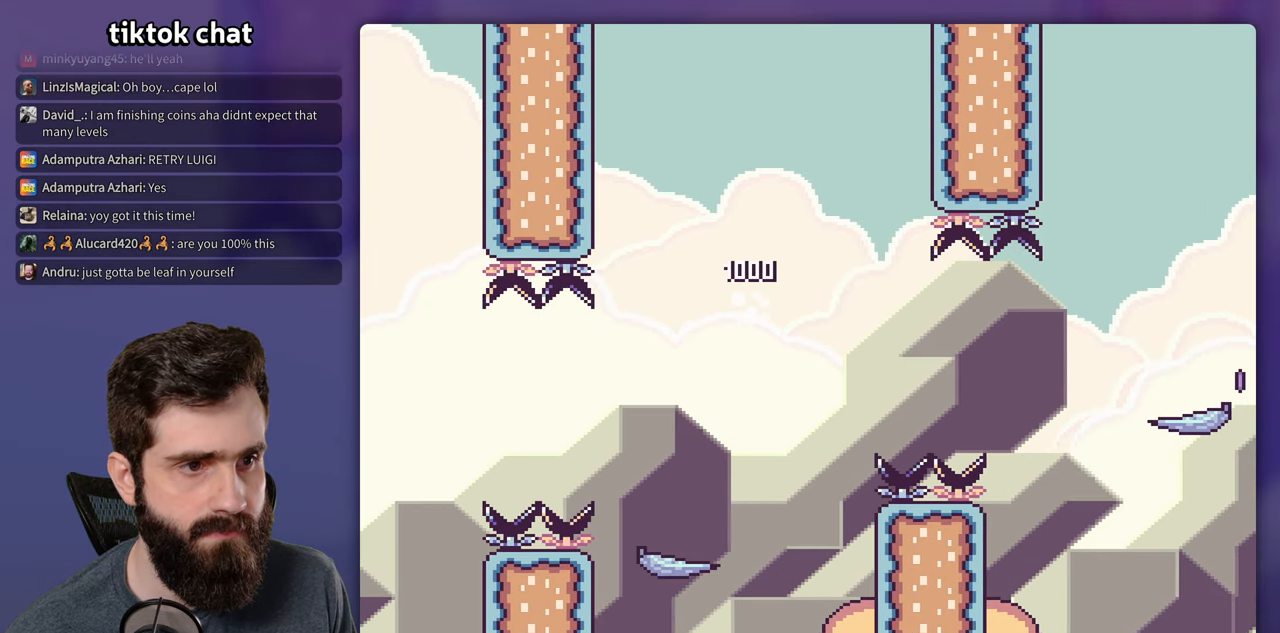
{"buttons": ["B", "Y", "DPAD_RIGHT"], "events": []}
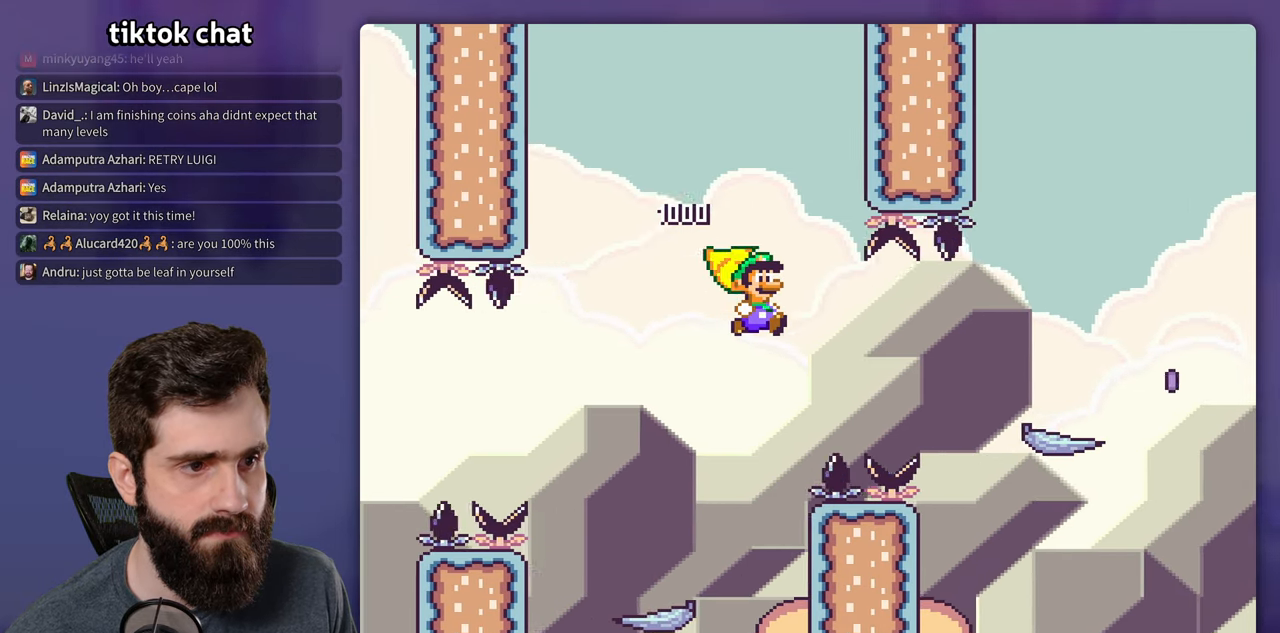
{"buttons": ["B", "Y", "DPAD_RIGHT"], "events": []}